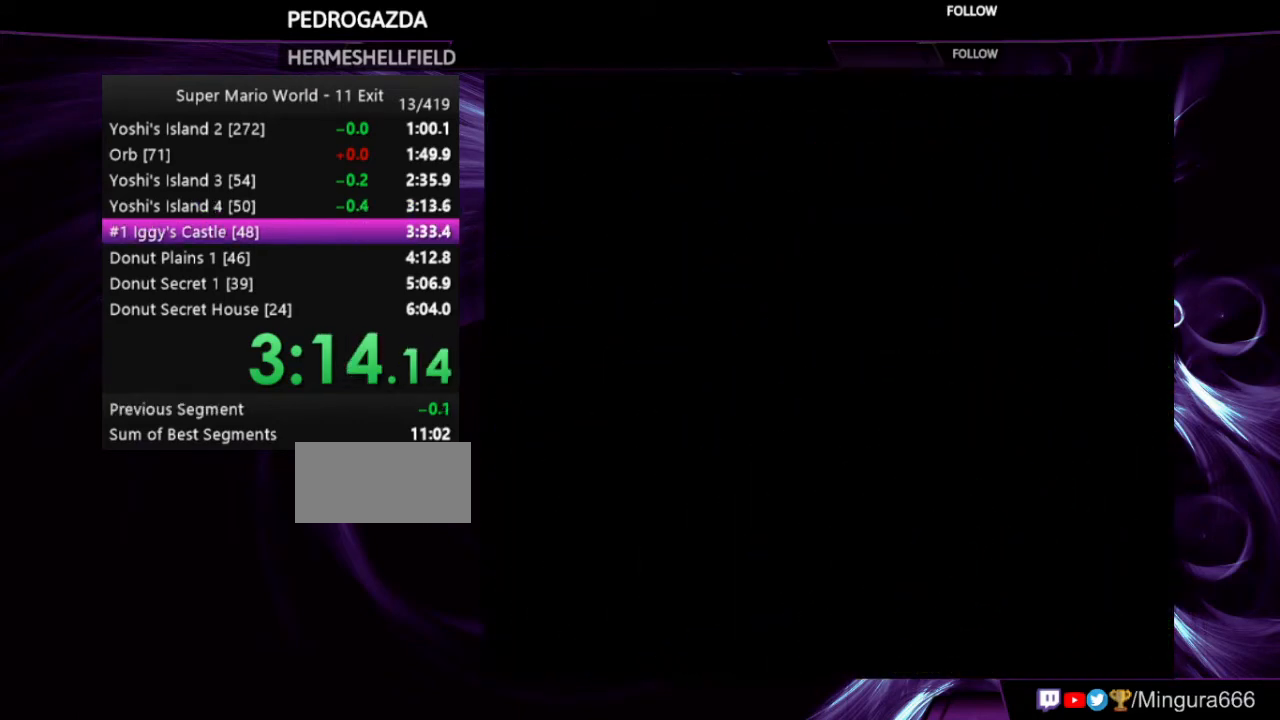
Gameplay with a controller (Nintendo layout); each line is a JSON object with the inputs held at the frame after it. "events" lists button and stick changes between this image and that frame as [ms after this image, input, new state], when the widget could be followed in between. Not read: L3 R3.
{"buttons": [], "events": [[33, "A", "down"], [33, "B", "down"], [433, "A", "up"], [467, "B", "up"]]}
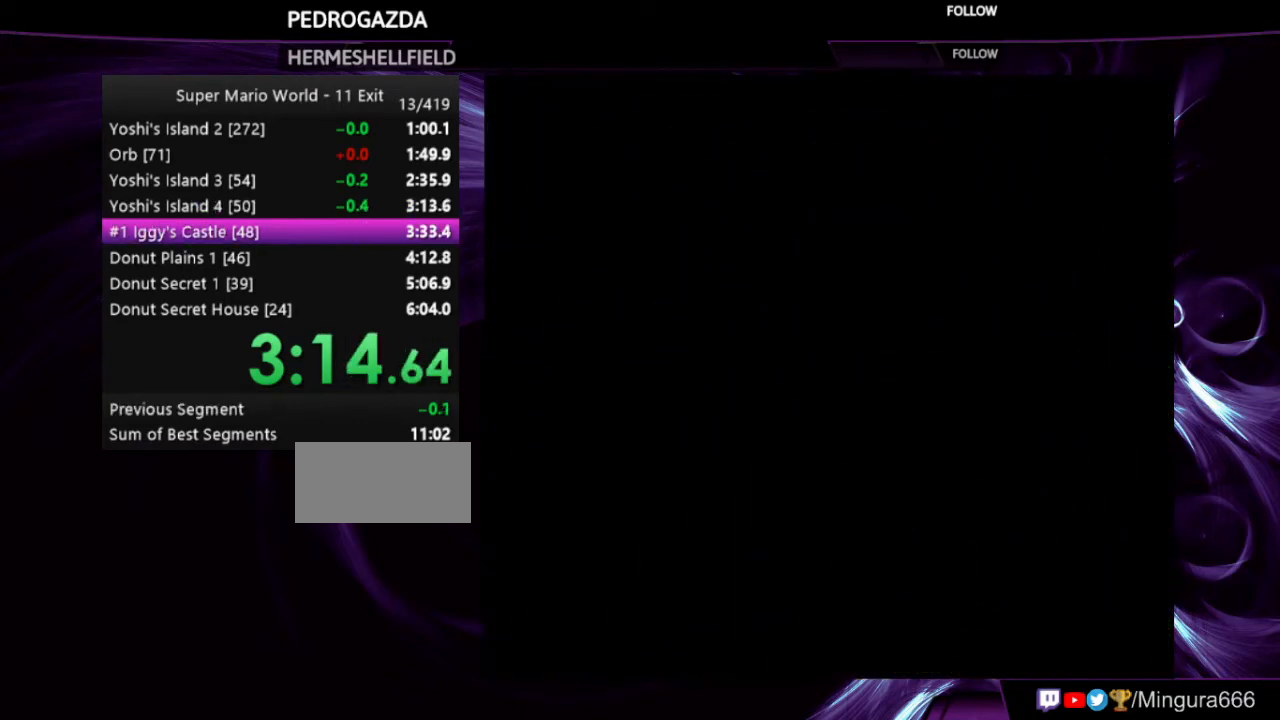
{"buttons": [], "events": [[100, "A", "down"], [100, "B", "down"], [167, "A", "up"], [167, "B", "up"], [233, "A", "down"], [233, "B", "down"], [333, "A", "up"], [333, "B", "up"], [433, "A", "down"], [433, "B", "down"], [467, "A", "up"], [467, "B", "up"]]}
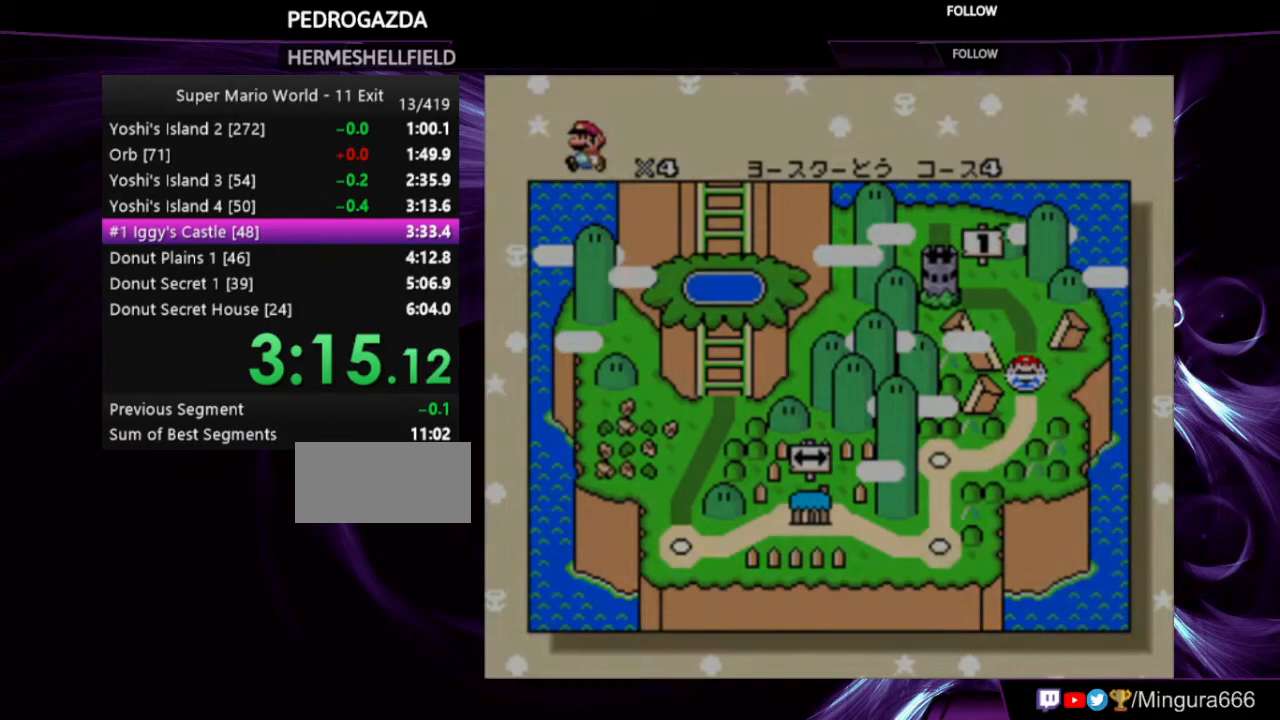
{"buttons": [], "events": [[100, "A", "down"], [100, "B", "down"], [167, "A", "up"], [167, "B", "up"], [233, "A", "down"], [233, "B", "down"], [300, "A", "up"], [333, "B", "up"], [400, "A", "down"], [400, "B", "down"], [467, "A", "up"], [500, "B", "up"]]}
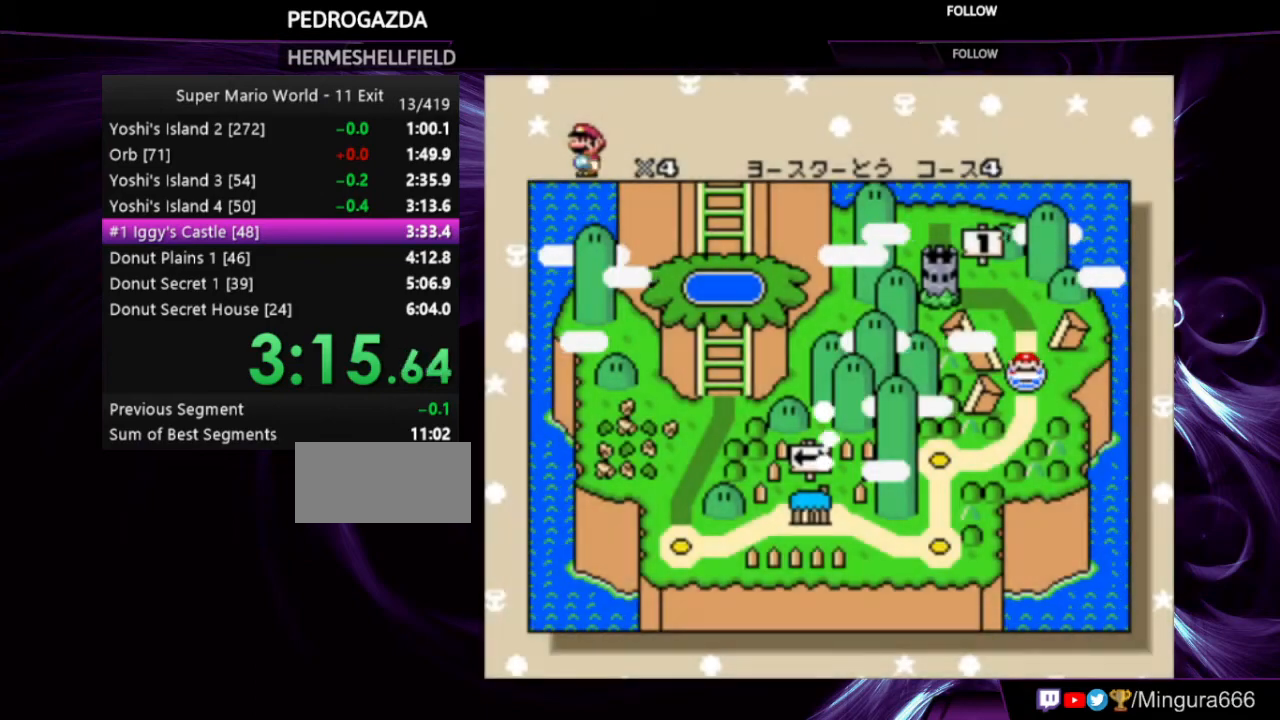
{"buttons": ["A", "B"], "events": [[33, "A", "down"], [33, "B", "down"], [133, "A", "up"], [133, "B", "up"], [233, "A", "down"], [233, "B", "down"], [300, "A", "up"], [300, "B", "up"], [367, "A", "down"], [367, "B", "down"], [400, "A", "up"], [400, "B", "up"], [500, "A", "down"], [500, "B", "down"]]}
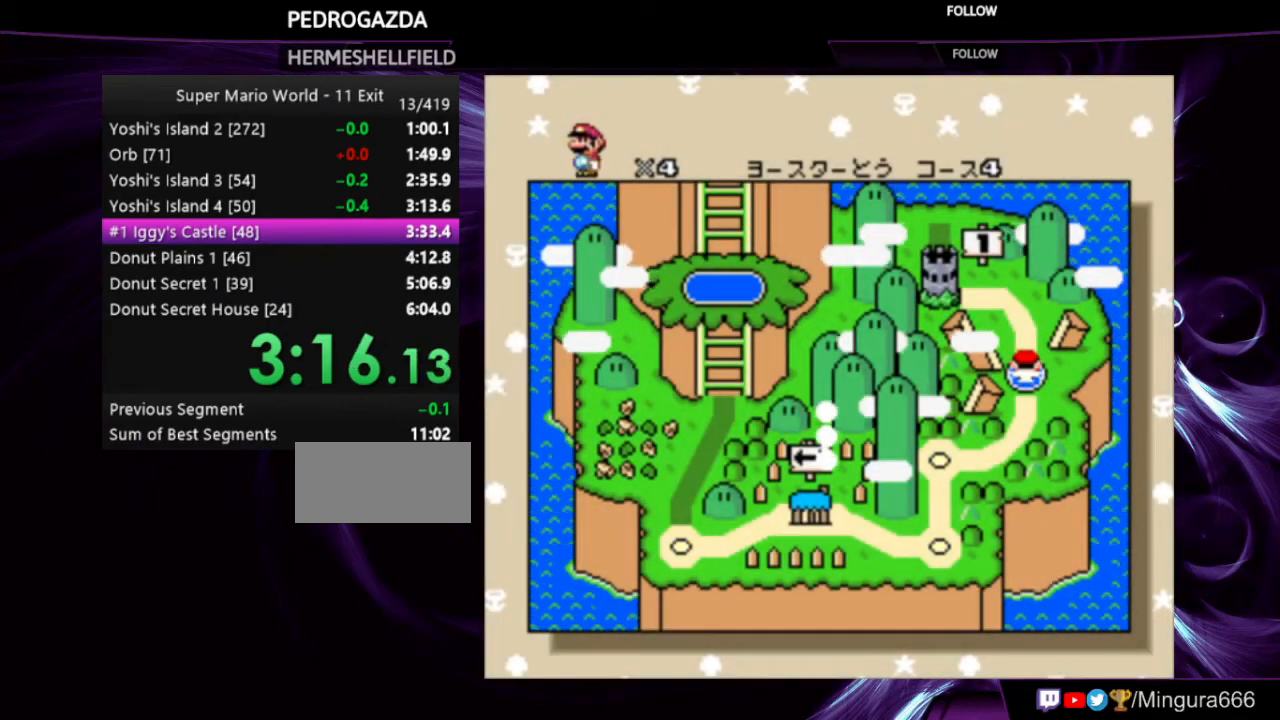
{"buttons": ["A", "B"], "events": [[100, "A", "up"], [100, "B", "up"], [167, "B", "down"], [233, "B", "up"], [333, "A", "down"], [333, "B", "down"], [367, "A", "up"], [400, "B", "up"], [500, "A", "down"], [500, "B", "down"]]}
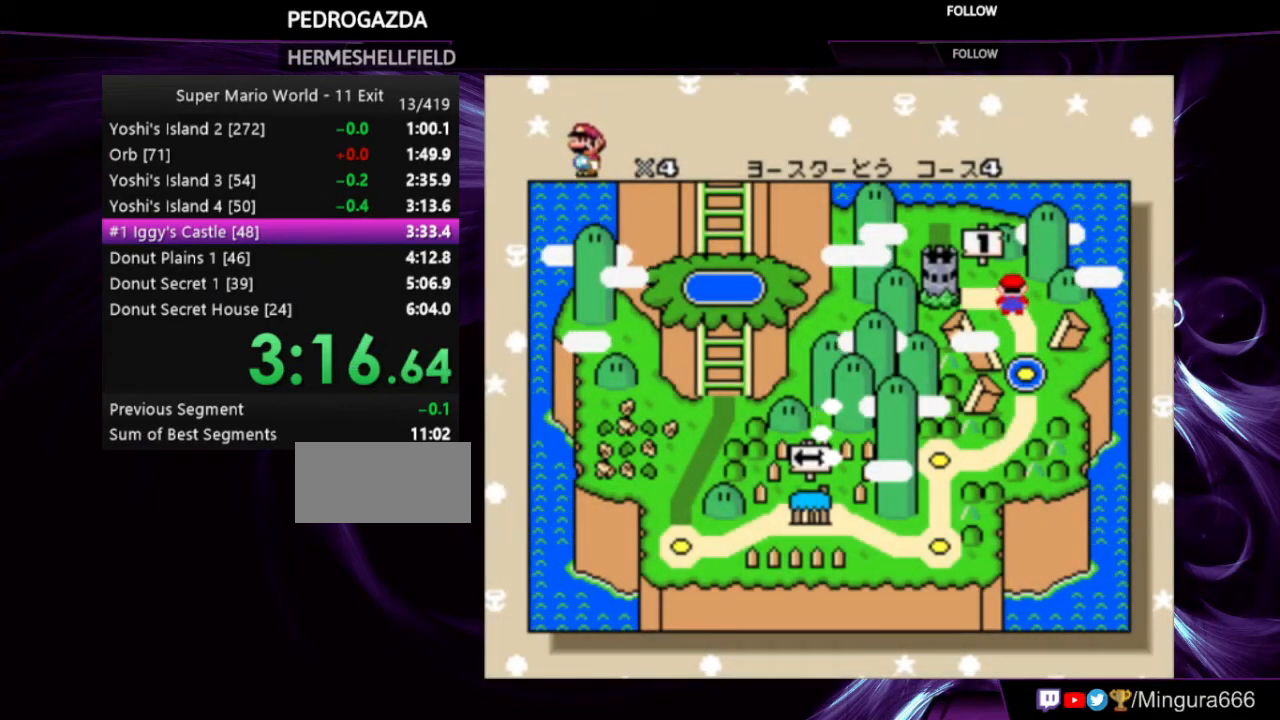
{"buttons": [], "events": [[33, "A", "up"], [33, "B", "up"], [133, "A", "down"], [133, "B", "down"], [167, "A", "up"], [167, "B", "up"], [267, "A", "down"], [267, "B", "down"], [367, "A", "up"], [367, "B", "up"], [433, "A", "down"], [433, "B", "down"], [467, "A", "up"], [467, "B", "up"]]}
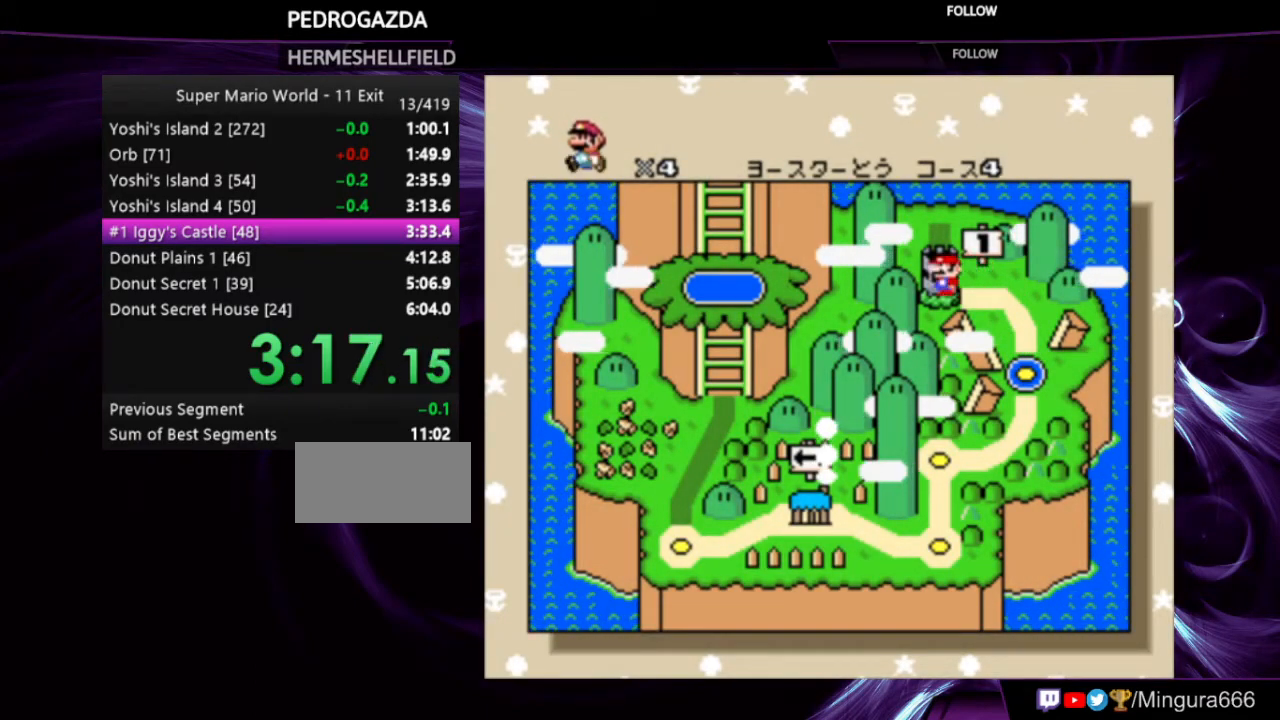
{"buttons": ["A", "B"], "events": [[67, "A", "down"], [67, "B", "down"], [267, "A", "up"], [267, "B", "up"], [300, "A", "down"], [300, "B", "down"], [400, "A", "up"], [400, "B", "up"], [433, "A", "down"], [433, "B", "down"]]}
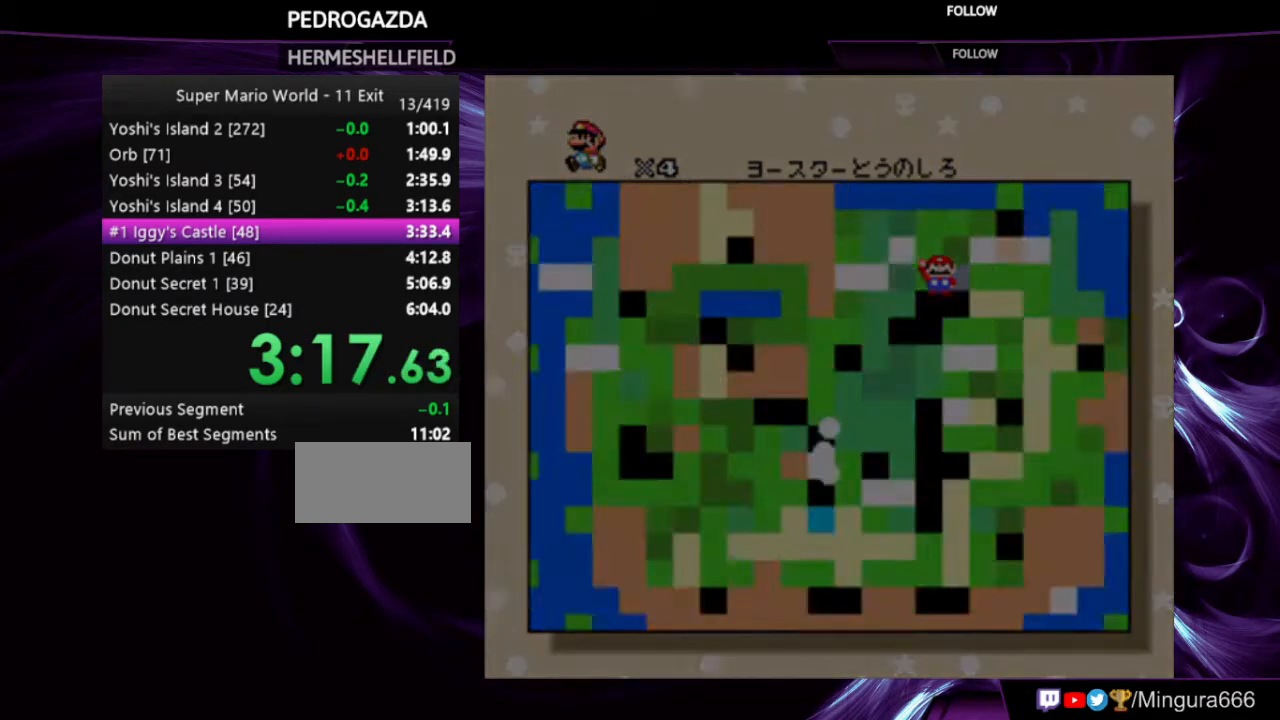
{"buttons": [], "events": [[33, "A", "up"], [33, "B", "up"], [67, "A", "down"], [67, "B", "down"], [167, "A", "up"], [167, "B", "up"], [233, "A", "down"], [233, "B", "down"], [267, "A", "up"], [267, "B", "up"]]}
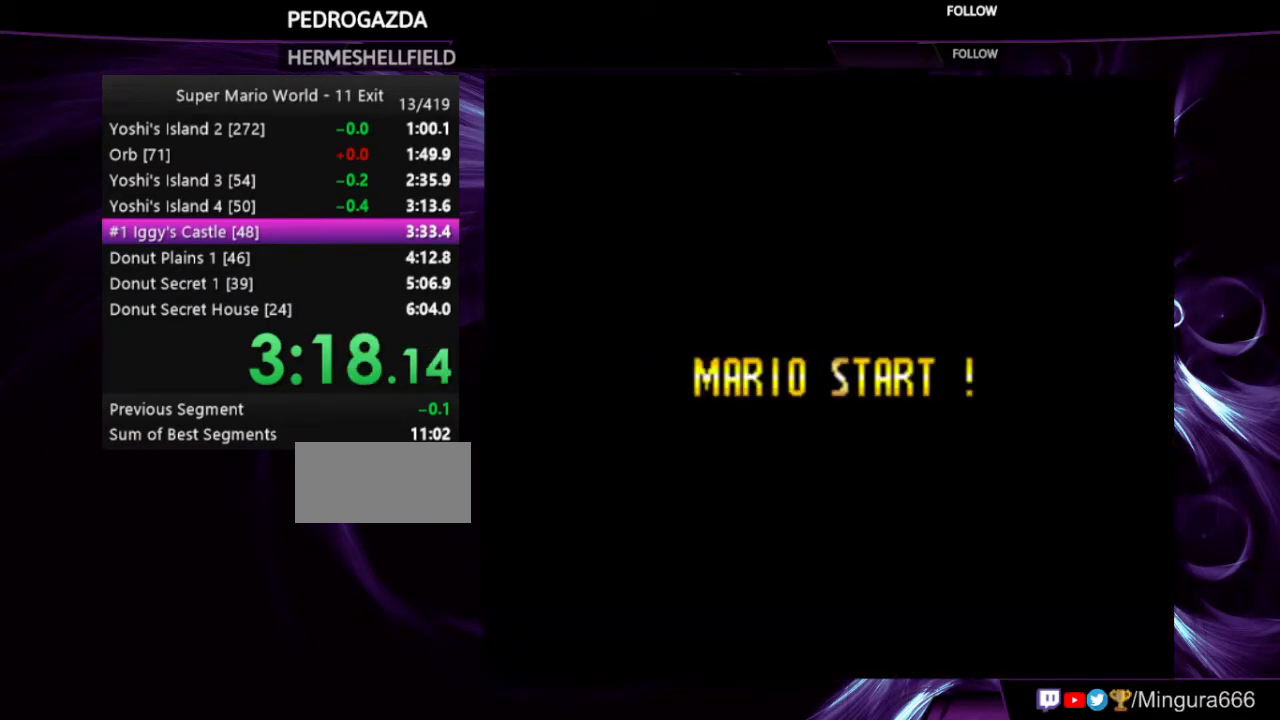
{"buttons": [], "events": [[67, "A", "down"], [100, "B", "down"], [167, "A", "up"], [167, "B", "up"], [233, "A", "down"], [233, "B", "down"], [333, "A", "up"], [333, "B", "up"], [433, "A", "down"], [433, "B", "down"], [500, "A", "up"], [500, "B", "up"]]}
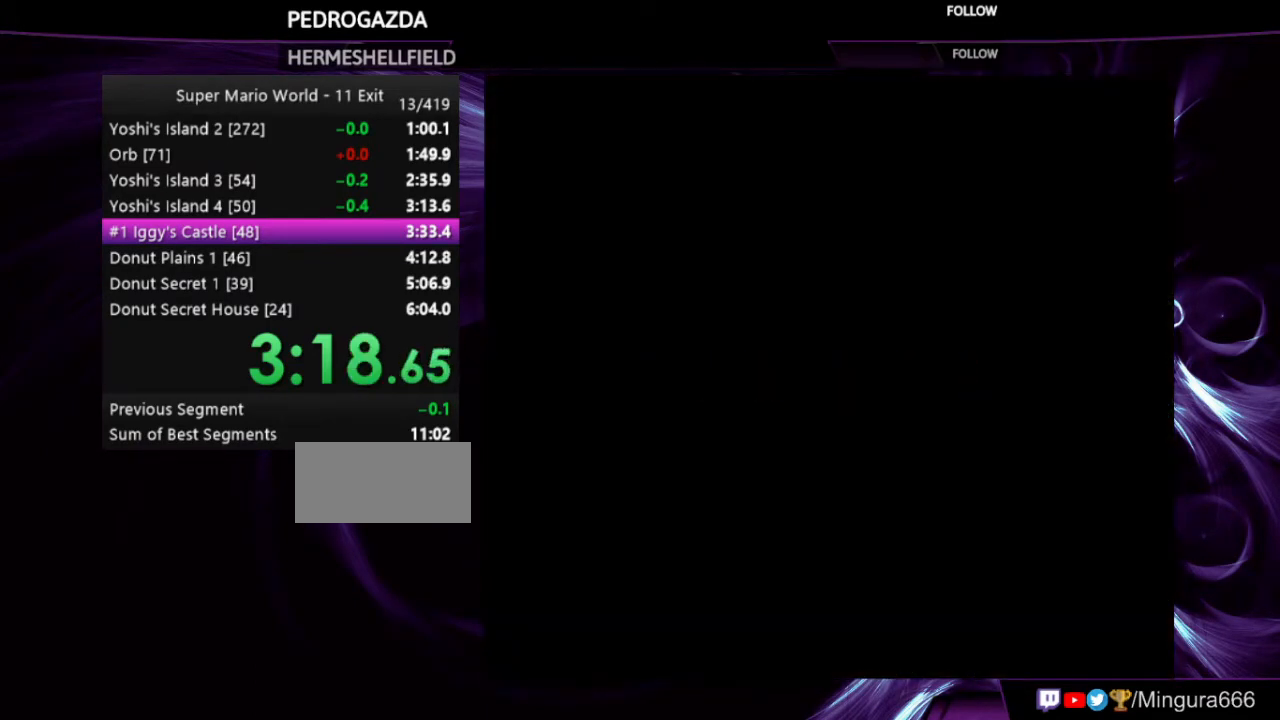
{"buttons": ["A", "B"], "events": [[67, "A", "down"], [67, "B", "down"], [133, "A", "up"], [133, "B", "up"], [200, "A", "down"], [200, "B", "down"], [267, "A", "up"], [267, "B", "up"], [333, "A", "down"], [367, "B", "down"], [400, "A", "up"], [400, "B", "up"], [500, "A", "down"], [500, "B", "down"]]}
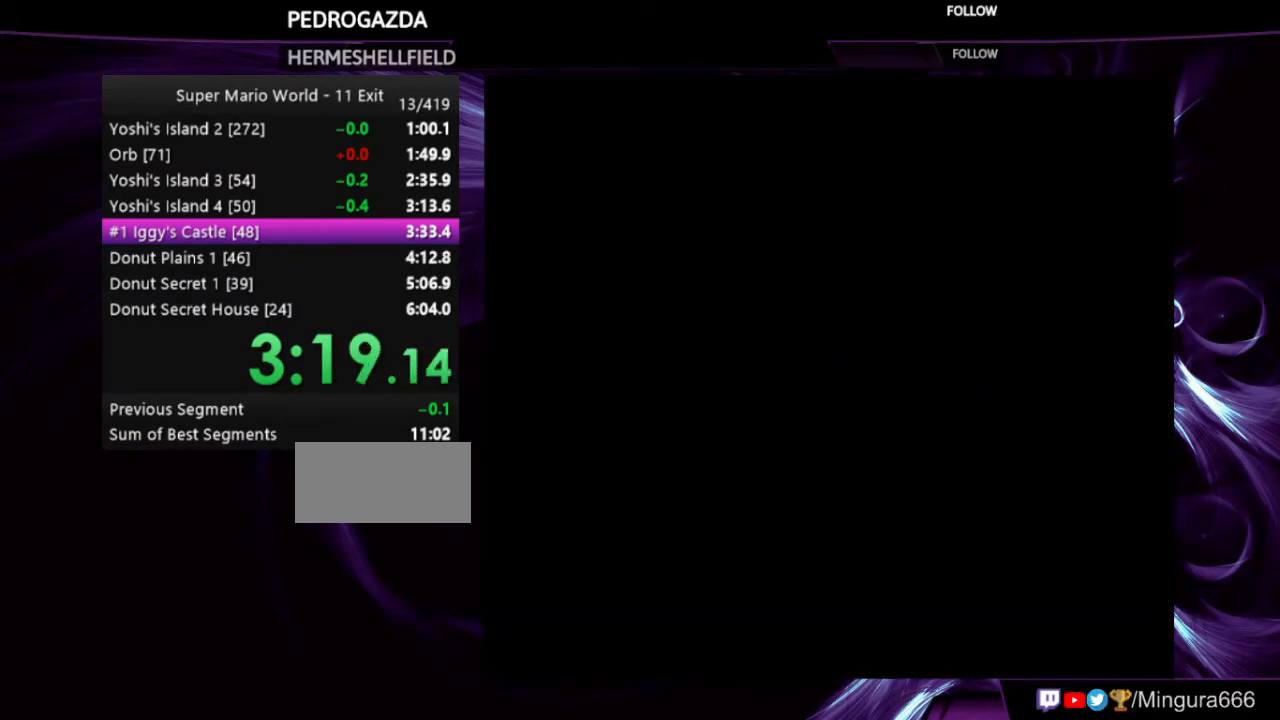
{"buttons": [], "events": [[33, "A", "up"], [33, "B", "up"], [133, "A", "down"], [133, "B", "down"], [200, "A", "up"], [200, "B", "up"], [233, "A", "down"], [267, "B", "down"], [333, "A", "up"], [333, "B", "up"], [400, "A", "down"], [400, "B", "down"], [467, "B", "up"], [500, "A", "up"]]}
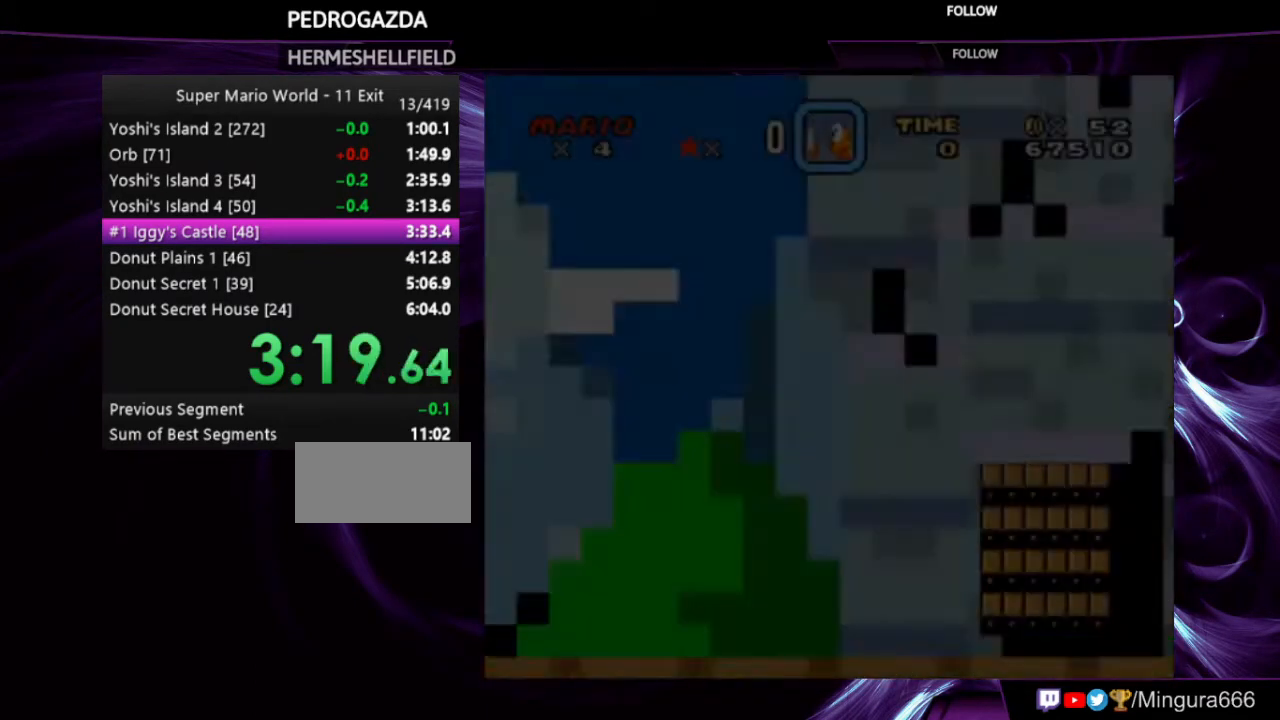
{"buttons": ["A", "B"], "events": [[33, "A", "down"], [33, "B", "down"], [133, "A", "up"], [133, "B", "up"], [167, "A", "down"], [267, "A", "up"], [333, "A", "down"], [333, "B", "down"], [400, "A", "up"], [400, "B", "up"], [433, "A", "down"], [433, "B", "down"]]}
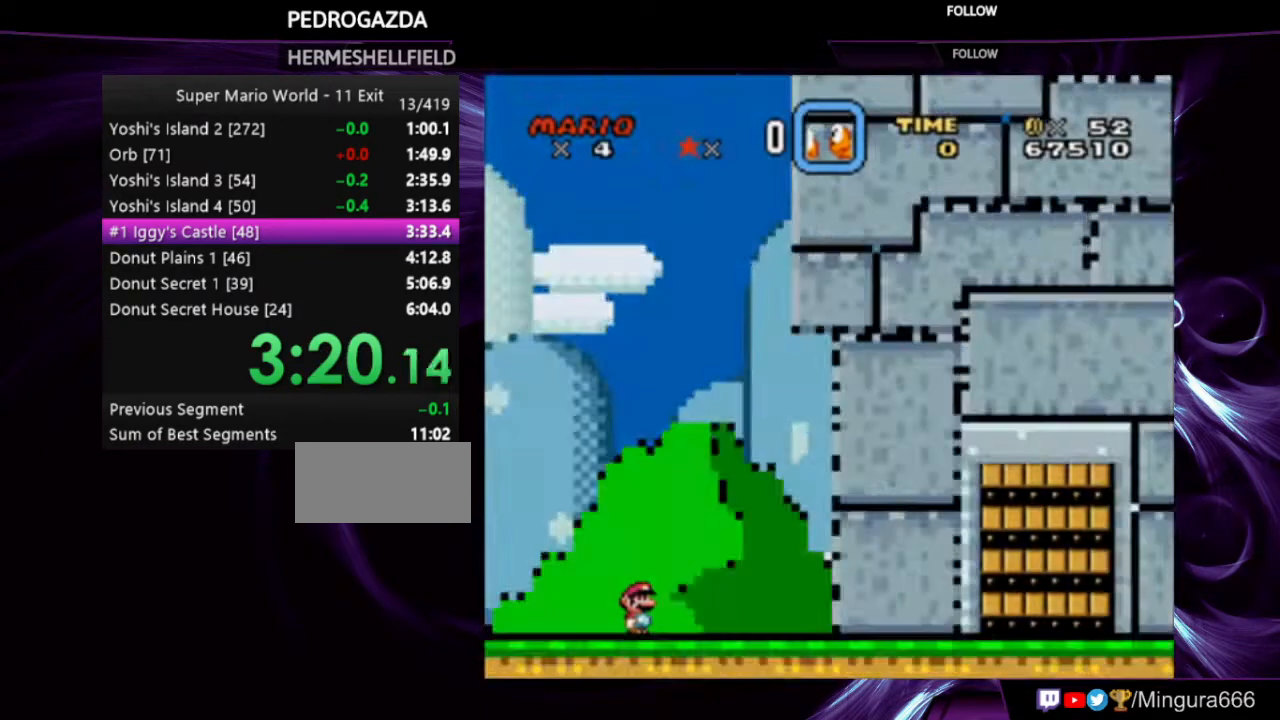
{"buttons": ["Y", "DPAD_RIGHT"], "events": [[33, "A", "up"], [33, "B", "up"], [133, "A", "down"], [133, "B", "down"], [167, "A", "up"], [167, "B", "up"], [333, "Y", "down"], [433, "DPAD_RIGHT", "down"]]}
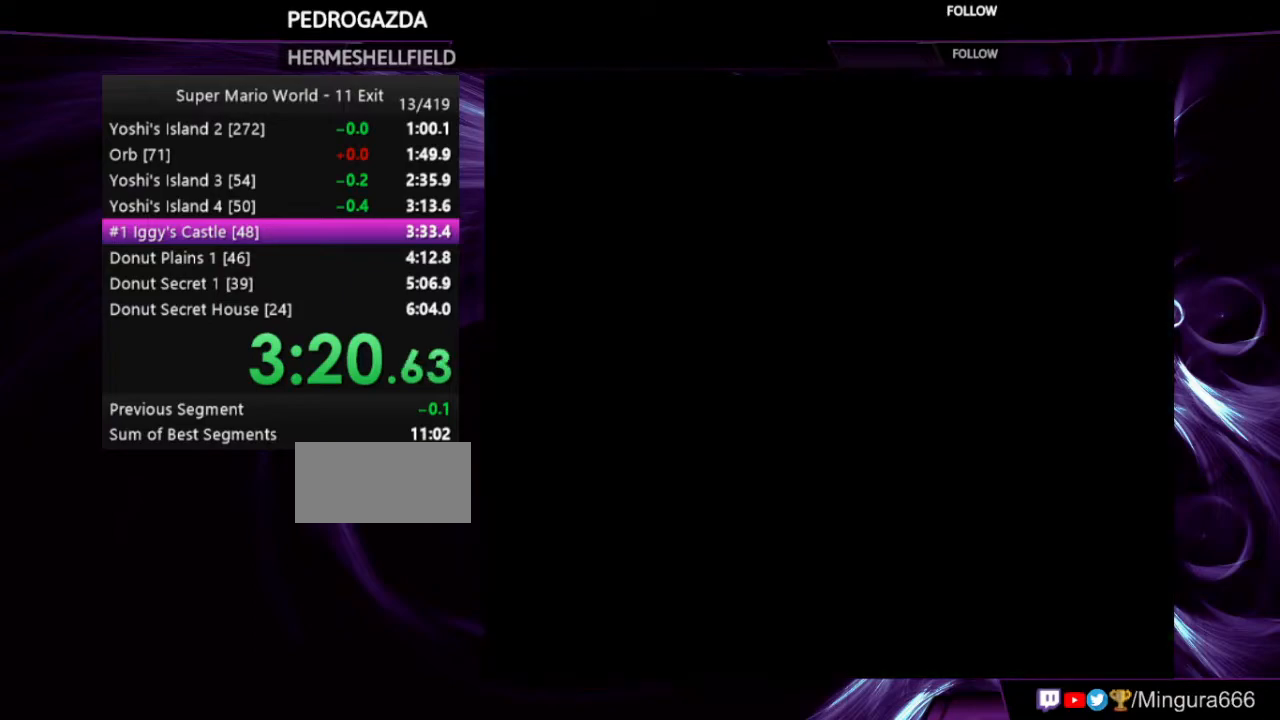
{"buttons": ["Y", "DPAD_RIGHT"], "events": []}
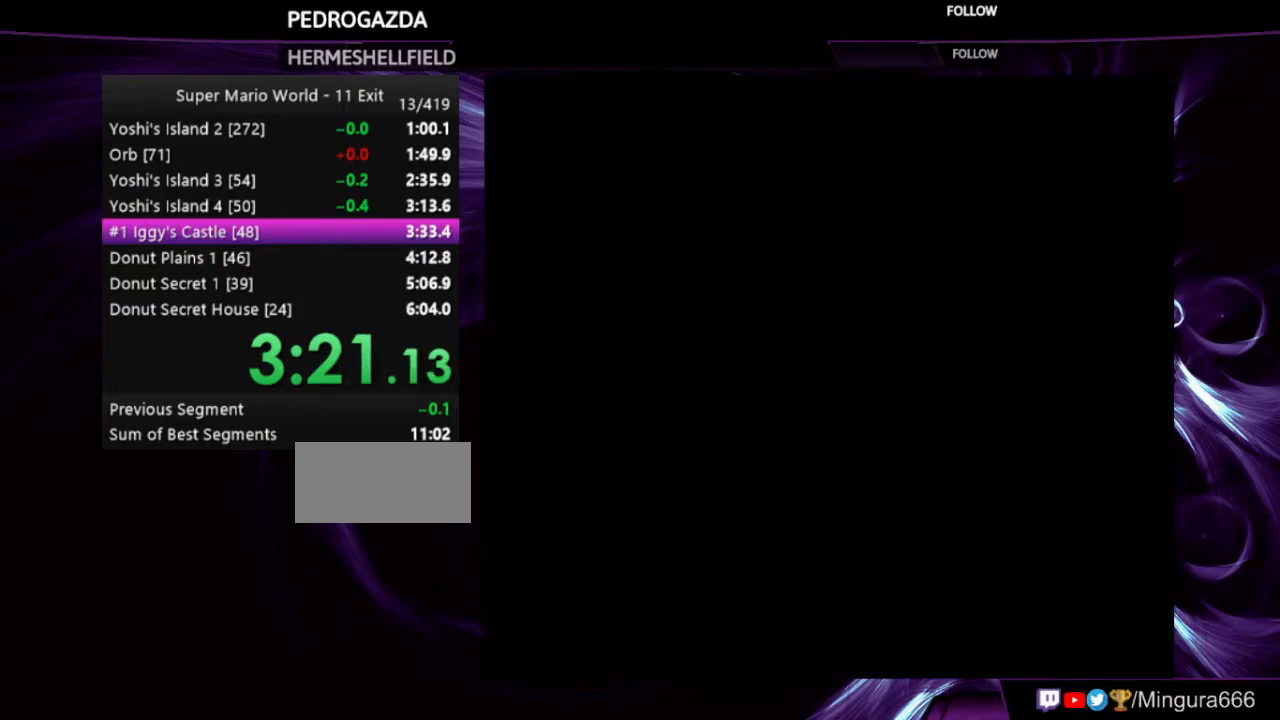
{"buttons": ["Y", "DPAD_RIGHT"], "events": []}
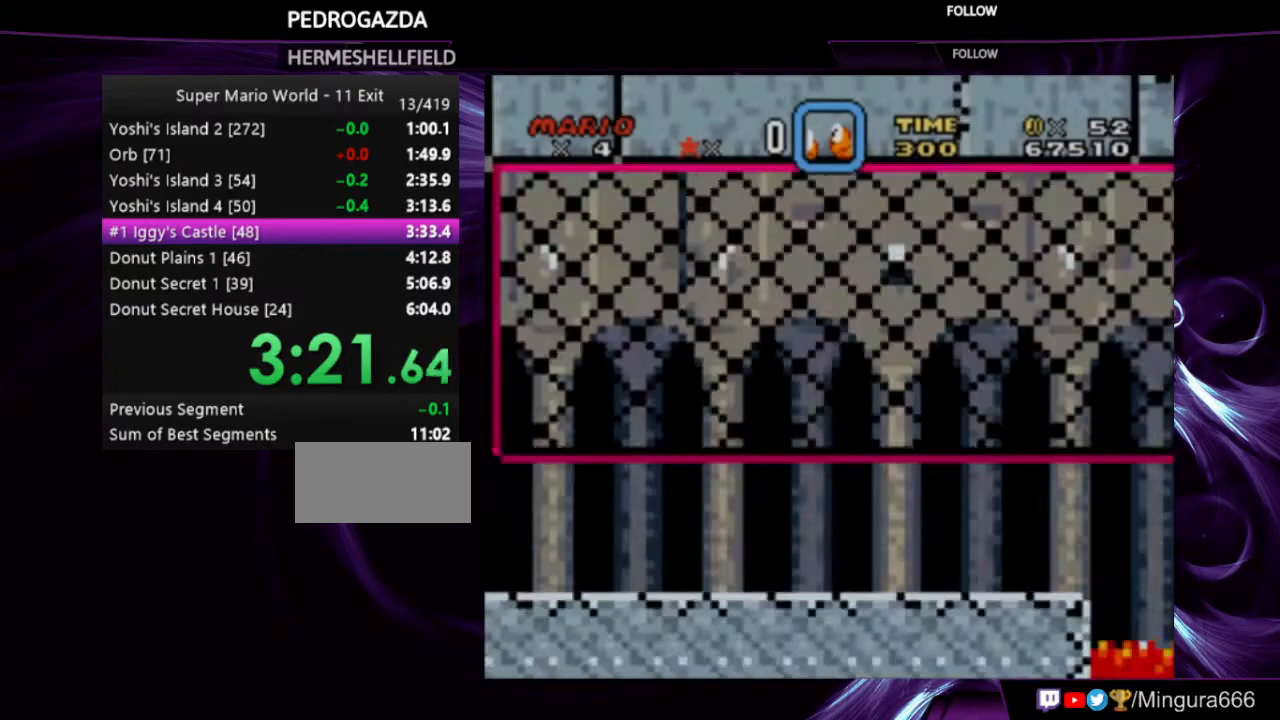
{"buttons": ["B", "Y", "DPAD_RIGHT"], "events": [[367, "B", "down"]]}
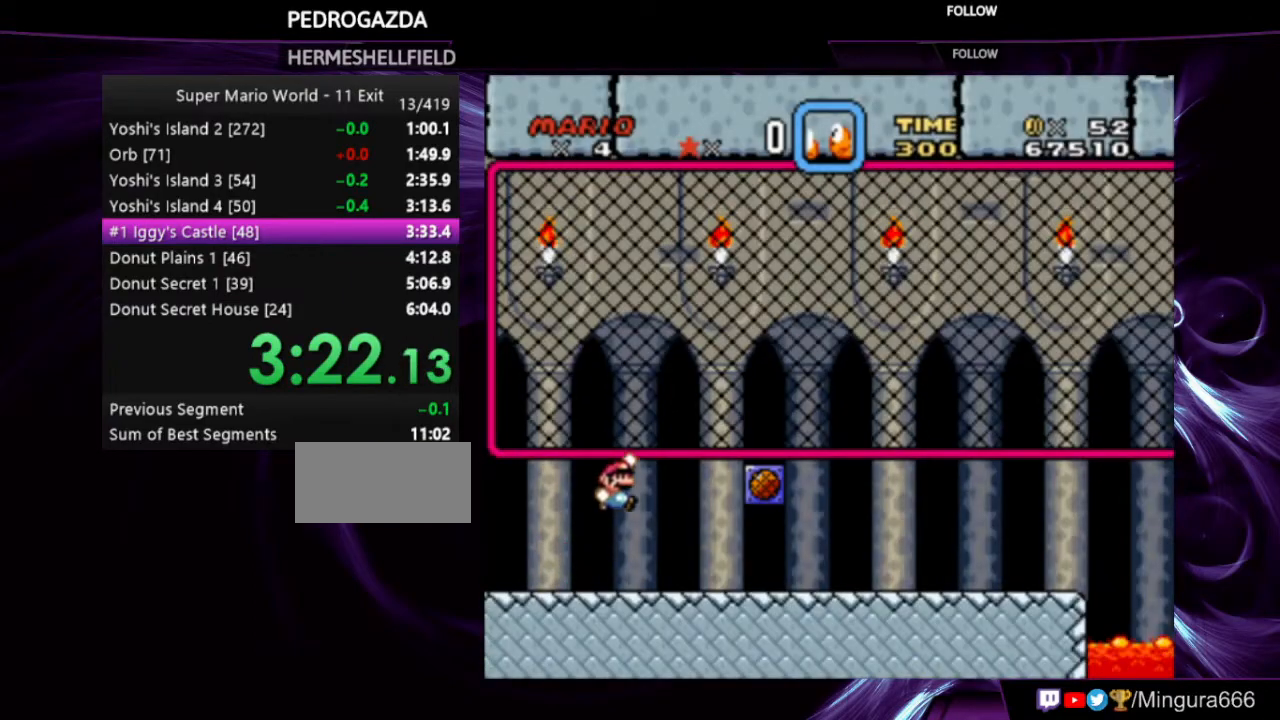
{"buttons": ["B", "Y"], "events": [[67, "B", "up"], [367, "B", "down"], [400, "DPAD_RIGHT", "up"]]}
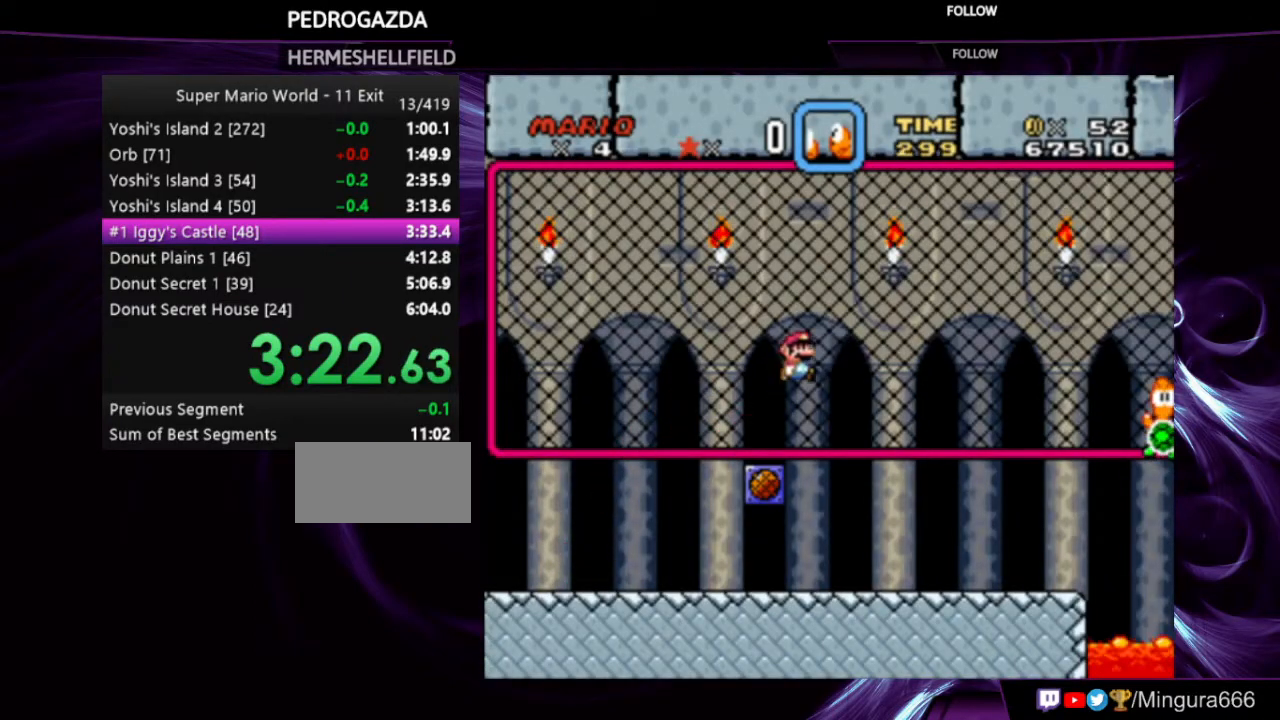
{"buttons": ["DPAD_UP"], "events": [[200, "DPAD_UP", "down"], [233, "B", "up"], [233, "Y", "up"]]}
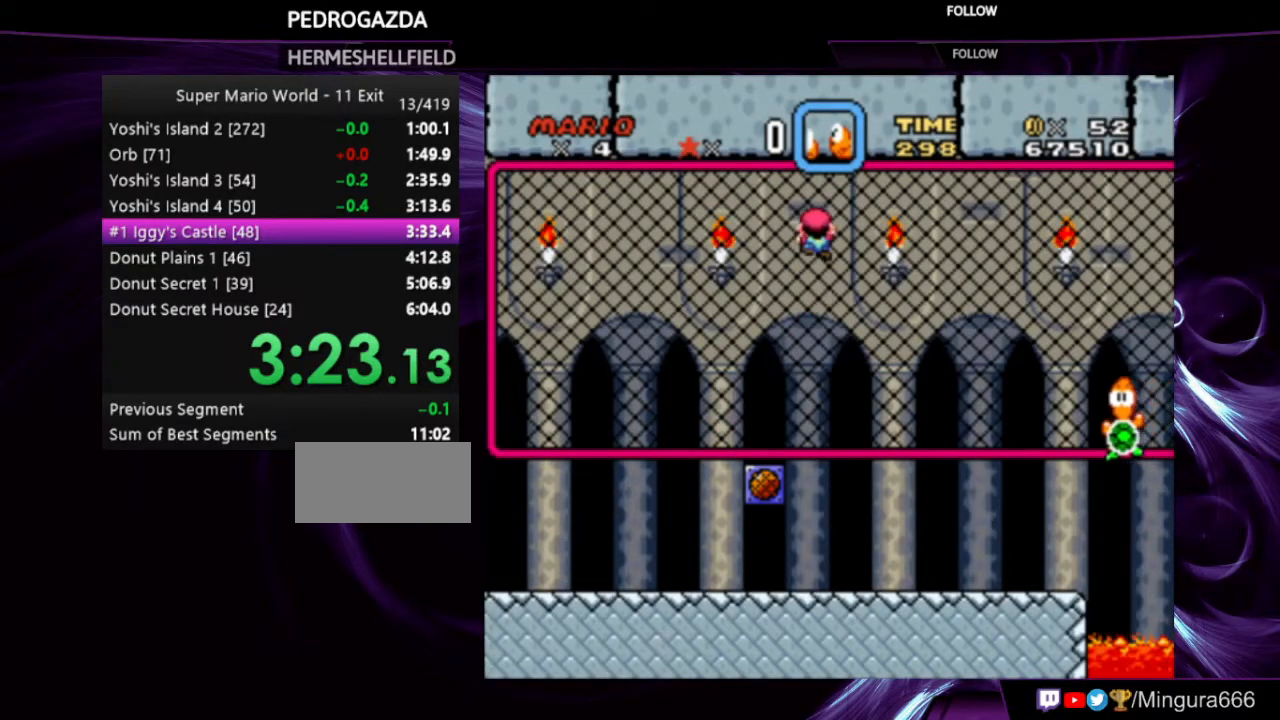
{"buttons": ["DPAD_UP"], "events": [[233, "SELECT", "down"], [300, "SELECT", "up"]]}
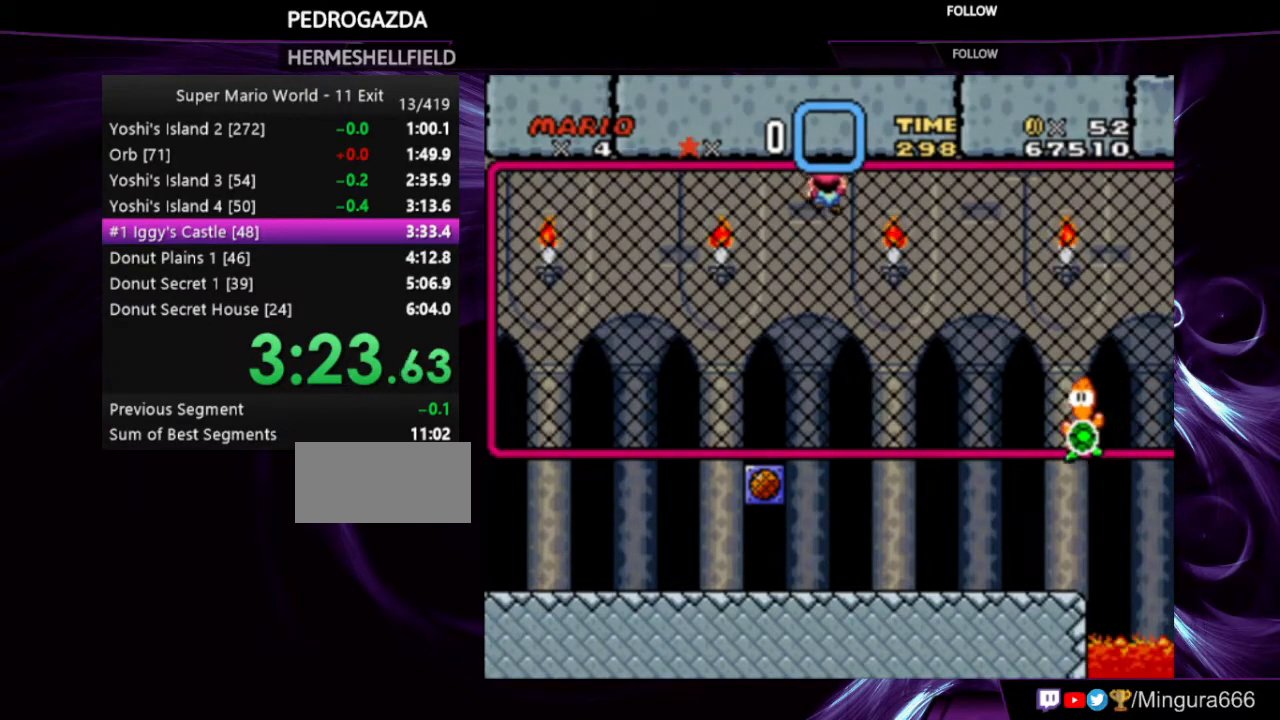
{"buttons": [], "events": [[67, "DPAD_UP", "up"]]}